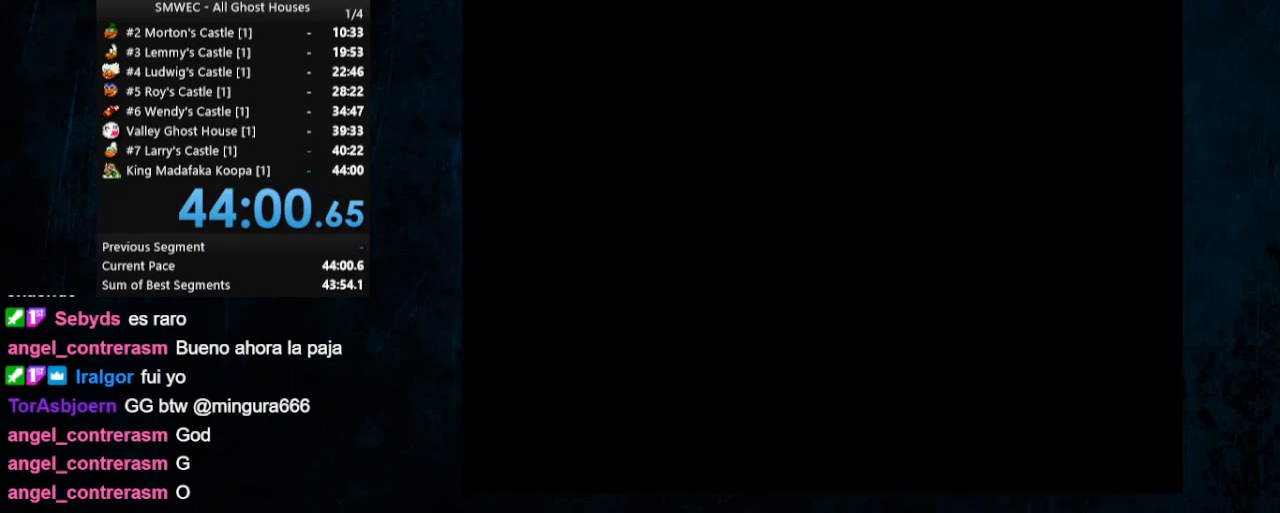
Gameplay with a controller (Nintendo layout); each line is a JSON object with the inputs held at the frame after it. "events" lists button and stick changes between this image and that frame as [ms after this image, input, new state], when the widget could be followed in between. Not read: L1 L3 R1 R3.
{"buttons": ["B"], "events": [[333, "B", "down"], [367, "A", "down"], [367, "B", "up"], [433, "A", "up"], [467, "B", "down"]]}
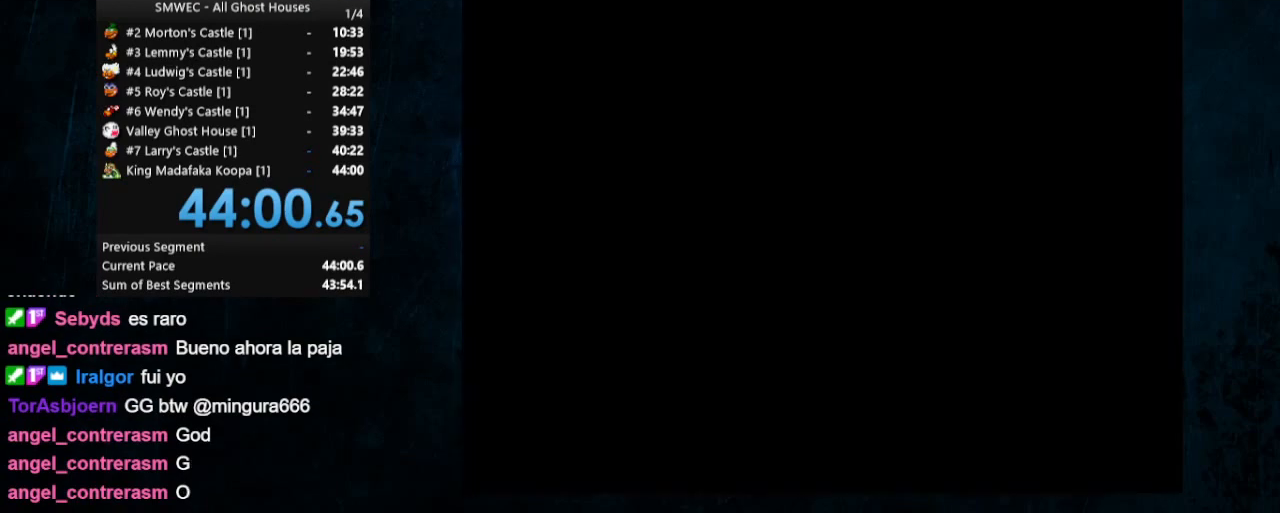
{"buttons": [], "events": [[33, "A", "down"], [33, "B", "up"], [100, "A", "up"], [133, "B", "down"], [167, "A", "down"], [167, "B", "up"], [233, "A", "up"], [267, "B", "down"], [300, "B", "up"], [333, "A", "down"], [400, "A", "up"], [400, "B", "down"], [500, "B", "up"]]}
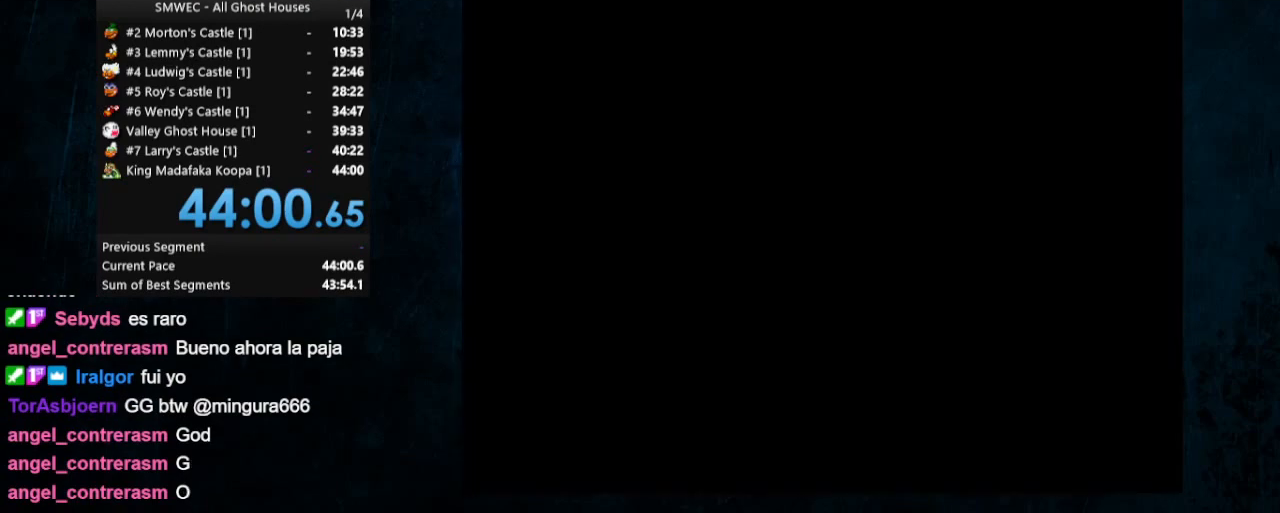
{"buttons": ["A"], "events": [[167, "A", "down"], [267, "A", "up"], [333, "B", "down"], [433, "A", "down"], [433, "B", "up"]]}
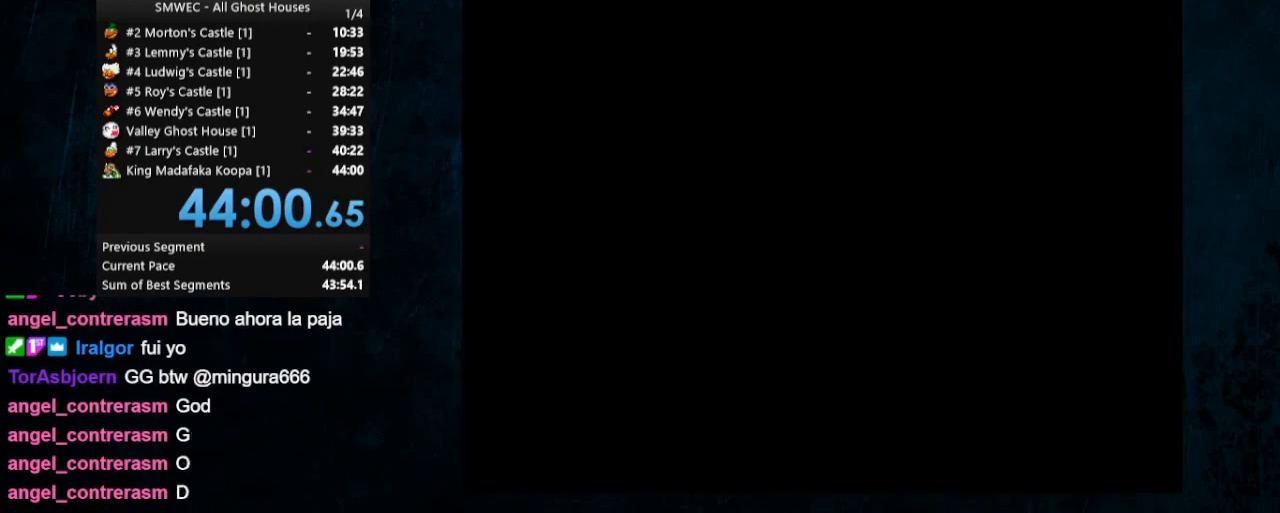
{"buttons": ["A"], "events": [[33, "A", "up"], [33, "B", "down"], [433, "B", "up"], [467, "A", "down"]]}
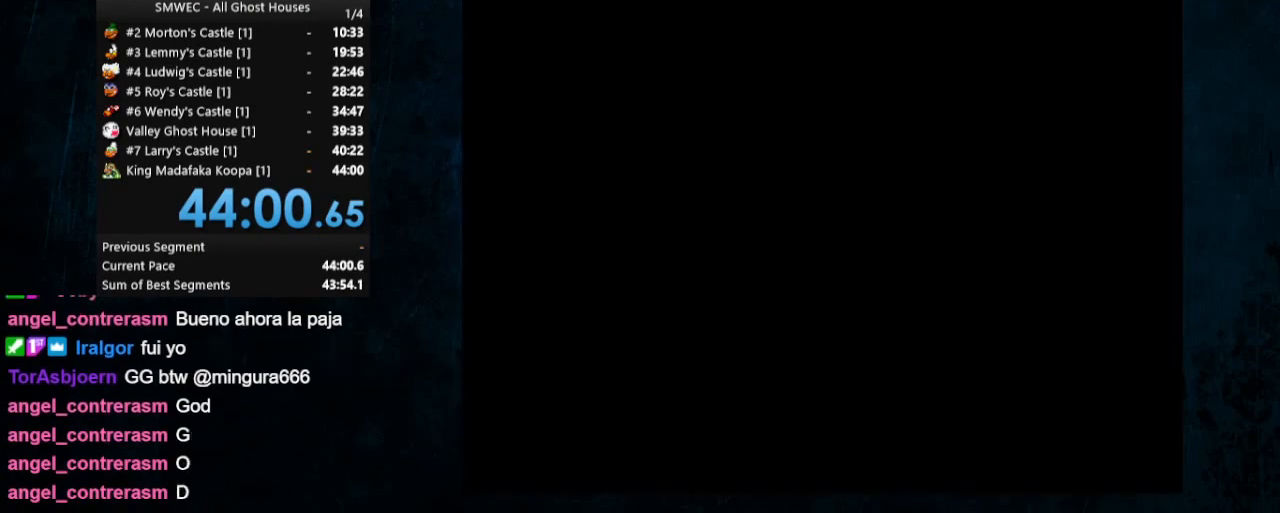
{"buttons": ["B"], "events": [[67, "A", "up"], [67, "B", "down"], [133, "B", "up"], [267, "A", "down"], [367, "A", "up"], [400, "B", "down"]]}
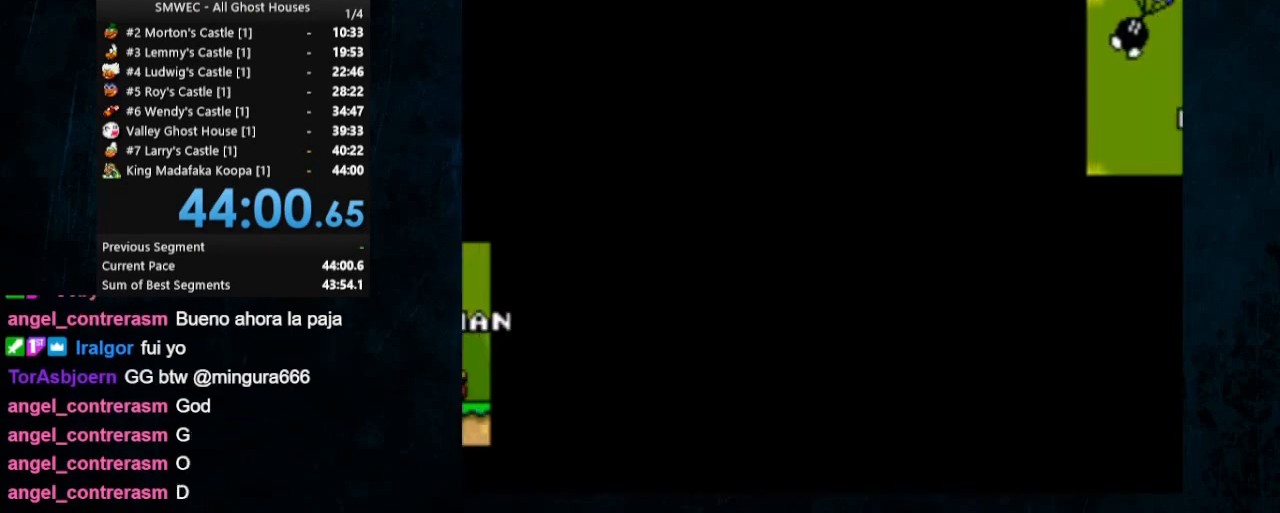
{"buttons": ["B"], "events": [[33, "B", "up"], [67, "A", "down"], [233, "A", "up"], [233, "B", "down"]]}
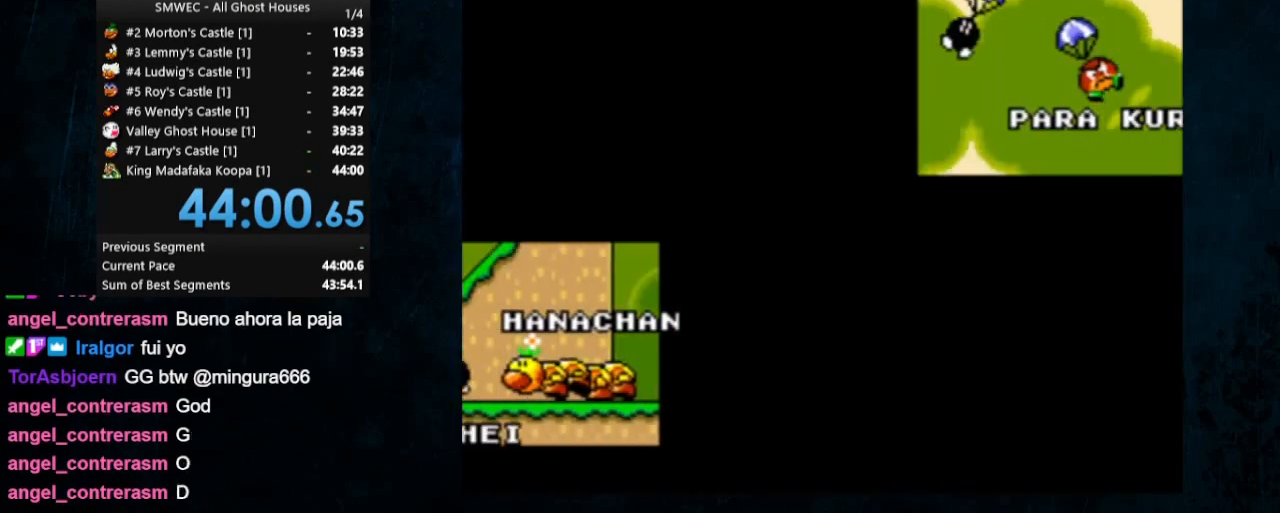
{"buttons": [], "events": [[133, "B", "up"]]}